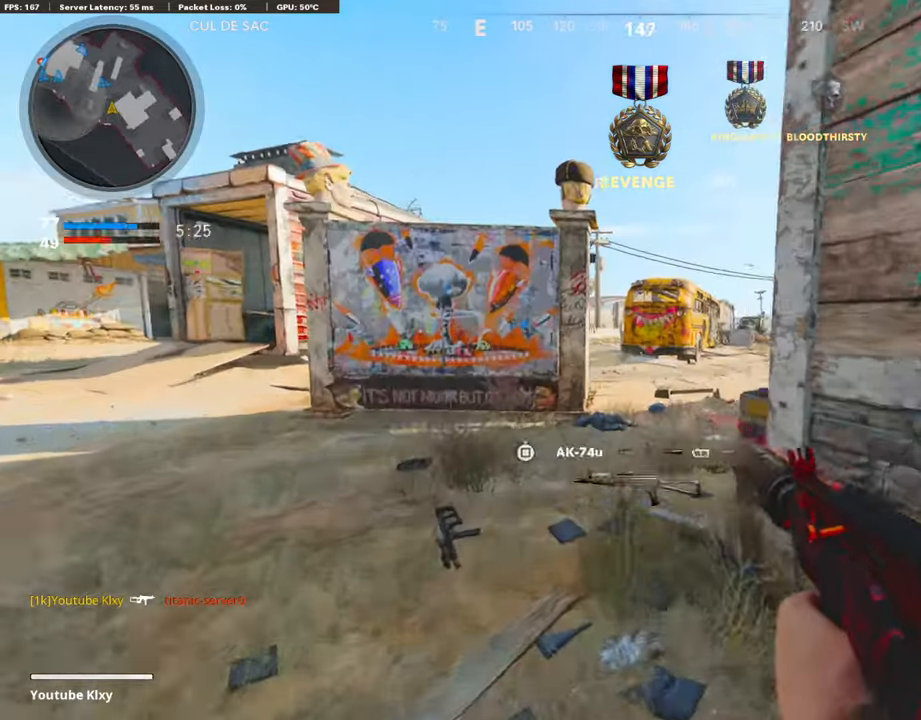
Gameplay with a controller (PlayStation layout); each line is a JSON object with the inputs held at the frame after it. "events" lists button and stick changes between this image and that frame as [ms after this image, input, new state], when the widget could be followed in between.
{"buttons": [], "left_stick": "up", "right_stick": "right", "events": [[85, "L2", "down"], [85, "L3", "up"], [457, "L2", "up"]]}
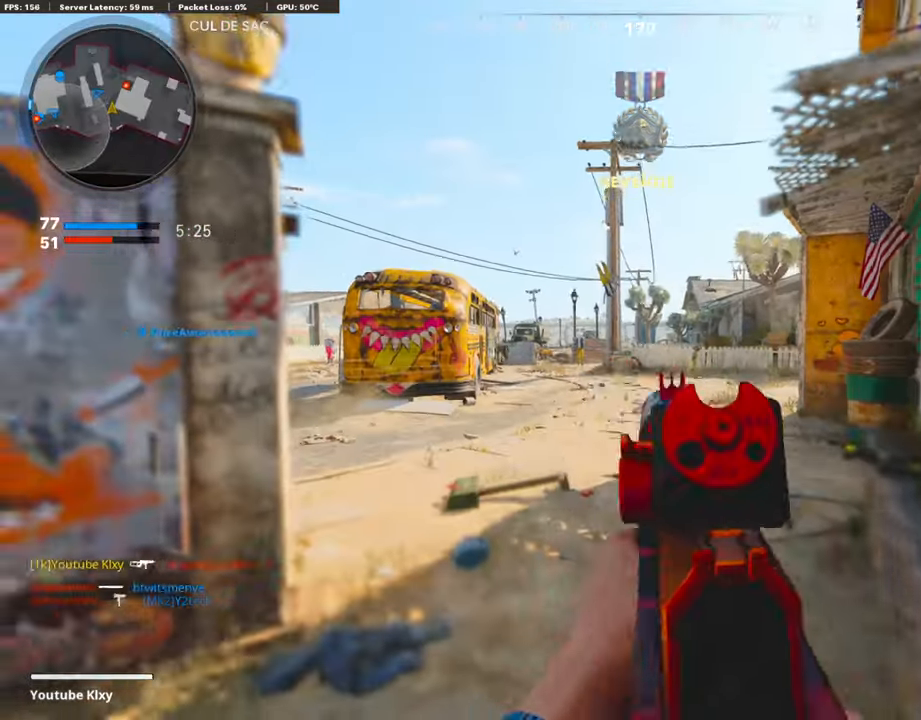
{"buttons": ["L3", "R3"], "left_stick": "up-left", "right_stick": "center", "events": [[68, "L3", "down"], [68, "left_stick", "up-left"], [440, "R3", "down"], [440, "right_stick", "center"]]}
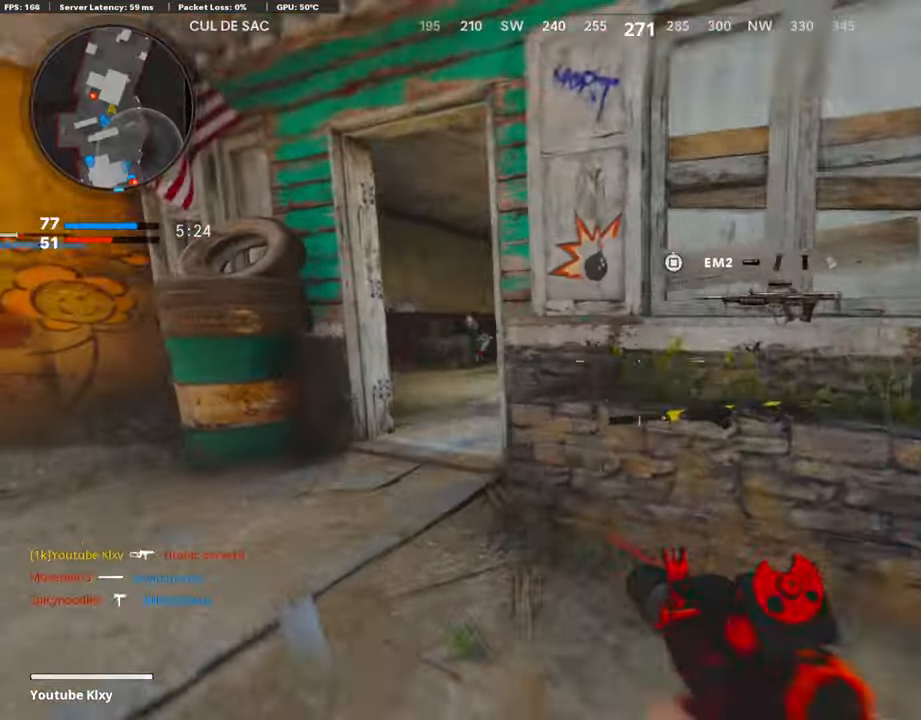
{"buttons": [], "left_stick": "up", "right_stick": "right", "events": [[17, "L3", "up"], [85, "R3", "up"], [186, "L3", "down"], [186, "R3", "down"], [254, "R3", "up"], [254, "right_stick", "right"], [338, "L3", "up"], [490, "left_stick", "up"]]}
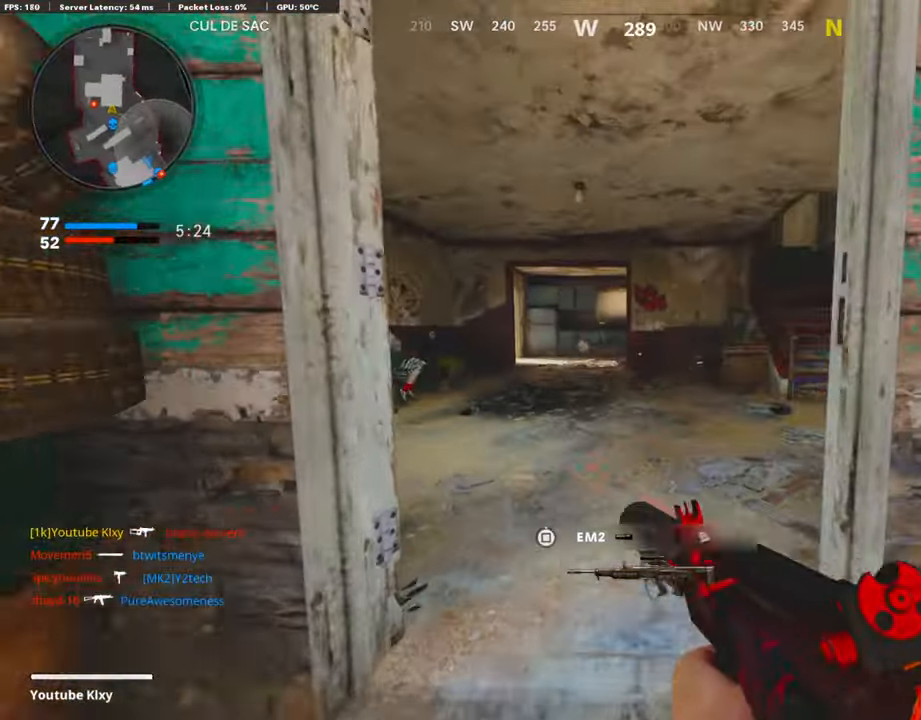
{"buttons": [], "left_stick": "down-left", "right_stick": "left", "events": [[136, "left_stick", "up-right"], [237, "right_stick", "center"], [406, "left_stick", "down-left"], [406, "right_stick", "left"]]}
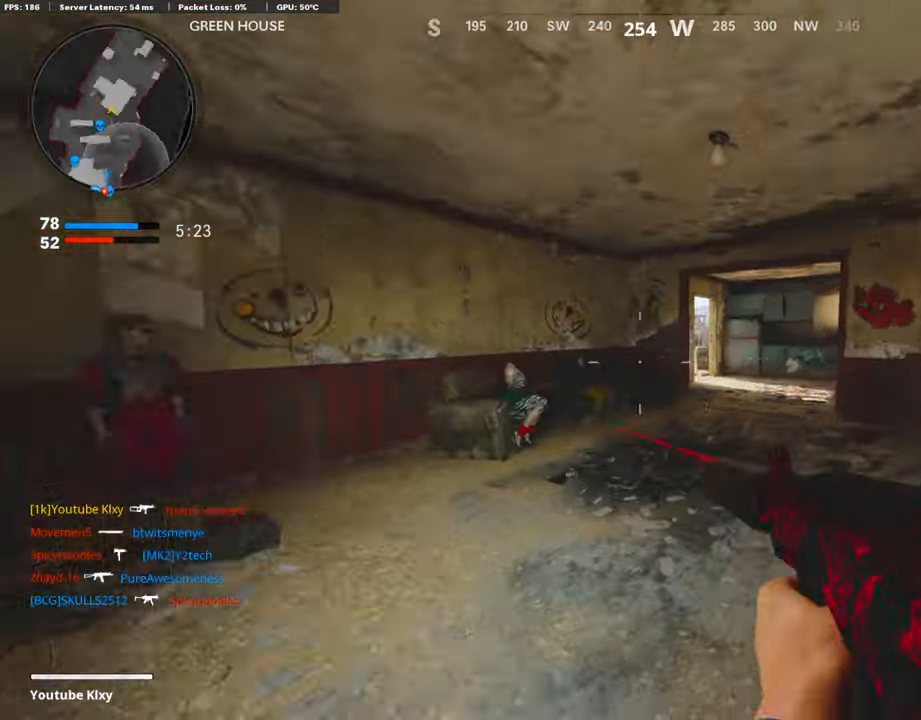
{"buttons": [], "left_stick": "up-left", "right_stick": "center", "events": [[85, "left_stick", "up-left"], [237, "L3", "down"], [321, "right_stick", "center"], [457, "L3", "up"]]}
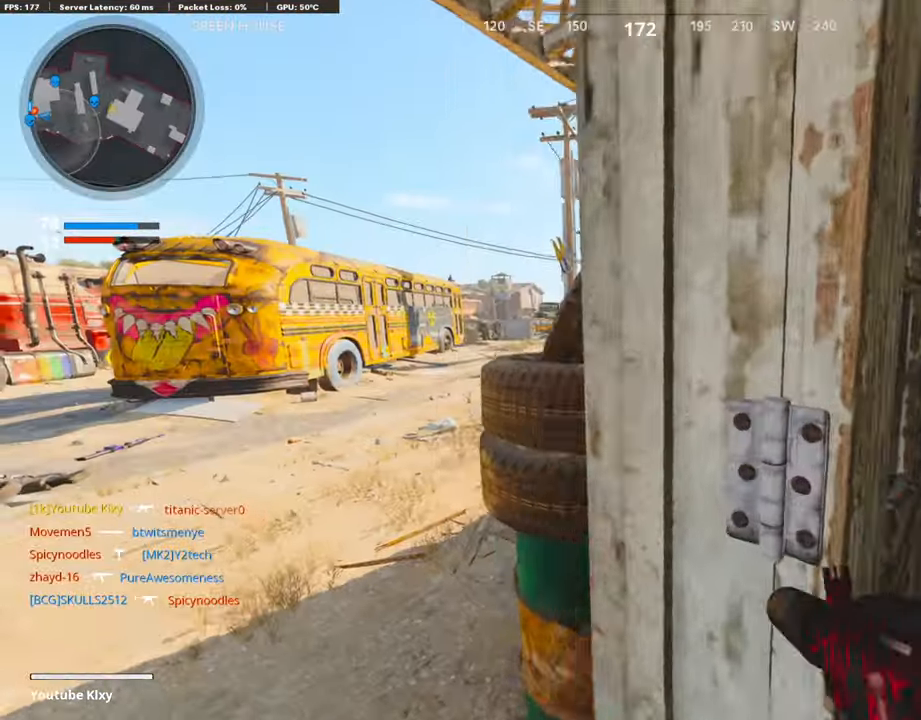
{"buttons": [], "left_stick": "up-left", "right_stick": "center", "events": [[203, "right_stick", "right"], [473, "right_stick", "center"]]}
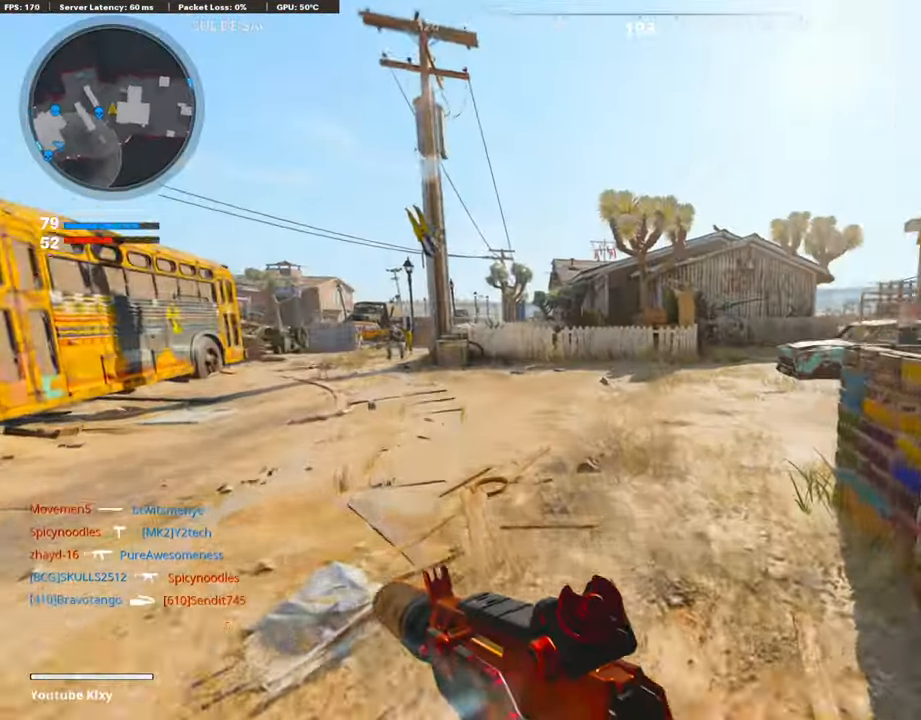
{"buttons": ["L2", "R2"], "left_stick": "down-right", "right_stick": "up-right", "events": [[51, "right_stick", "left"], [102, "left_stick", "down-right"], [186, "L2", "down"], [220, "right_stick", "center"], [288, "right_stick", "left"], [355, "left_stick", "down"], [406, "R2", "down"], [423, "right_stick", "center"], [474, "right_stick", "up-right"], [507, "left_stick", "down-right"]]}
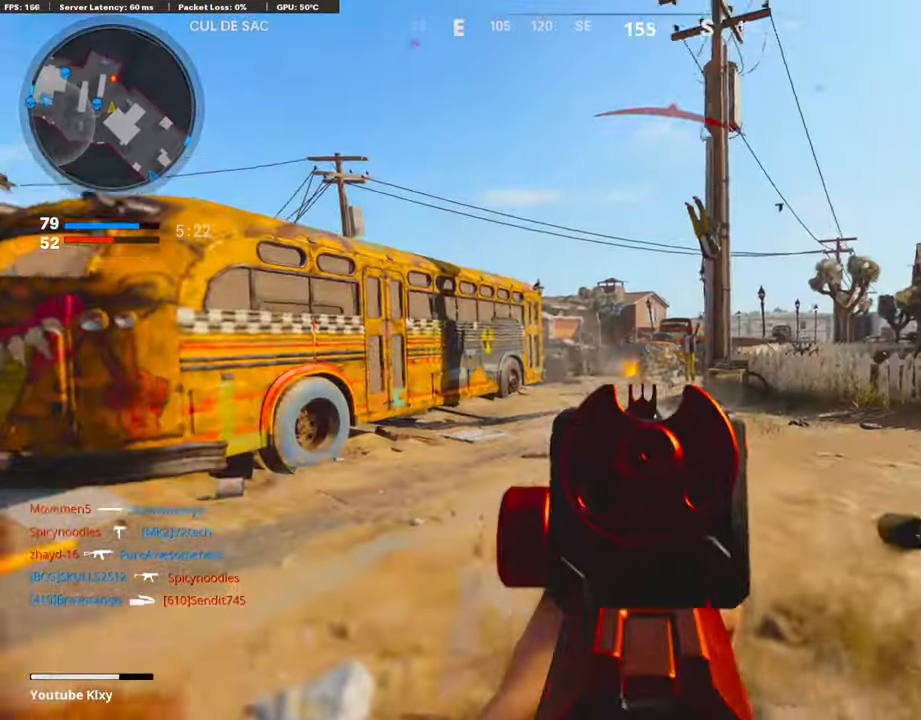
{"buttons": ["L2", "R2", "R3"], "left_stick": "left", "right_stick": "center", "events": [[68, "right_stick", "right"], [271, "R3", "down"], [271, "left_stick", "up-right"], [271, "right_stick", "center"], [372, "left_stick", "left"], [457, "R3", "up"], [457, "right_stick", "right"], [507, "R3", "down"], [507, "right_stick", "center"]]}
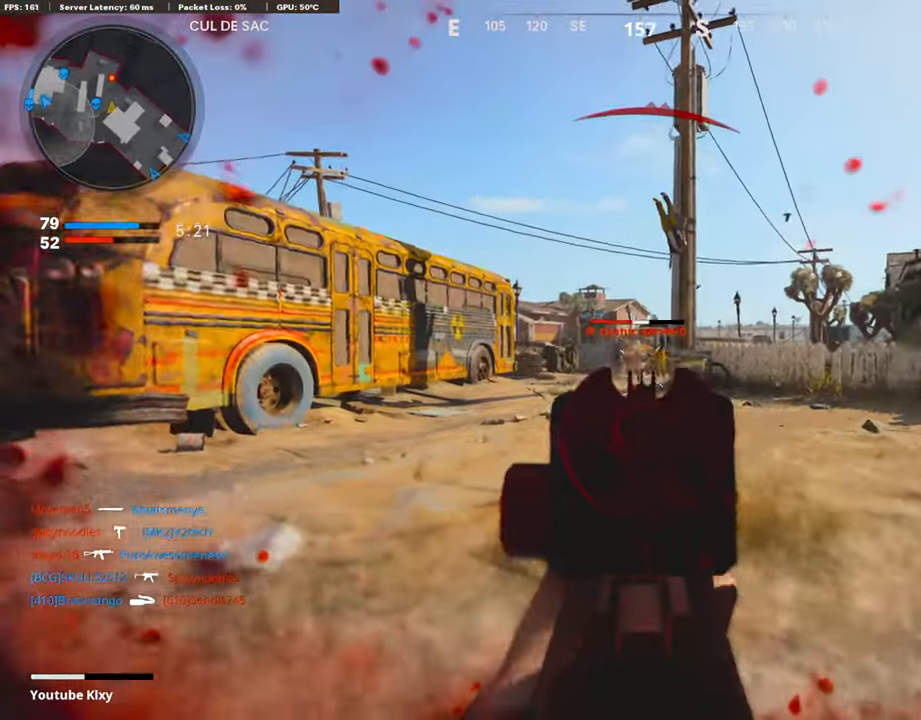
{"buttons": ["R2"], "left_stick": "right", "right_stick": "down-left", "events": [[85, "R3", "up"], [169, "R3", "down"], [254, "left_stick", "right"], [288, "R3", "up"], [406, "right_stick", "down"], [456, "L2", "up"], [490, "right_stick", "down-left"]]}
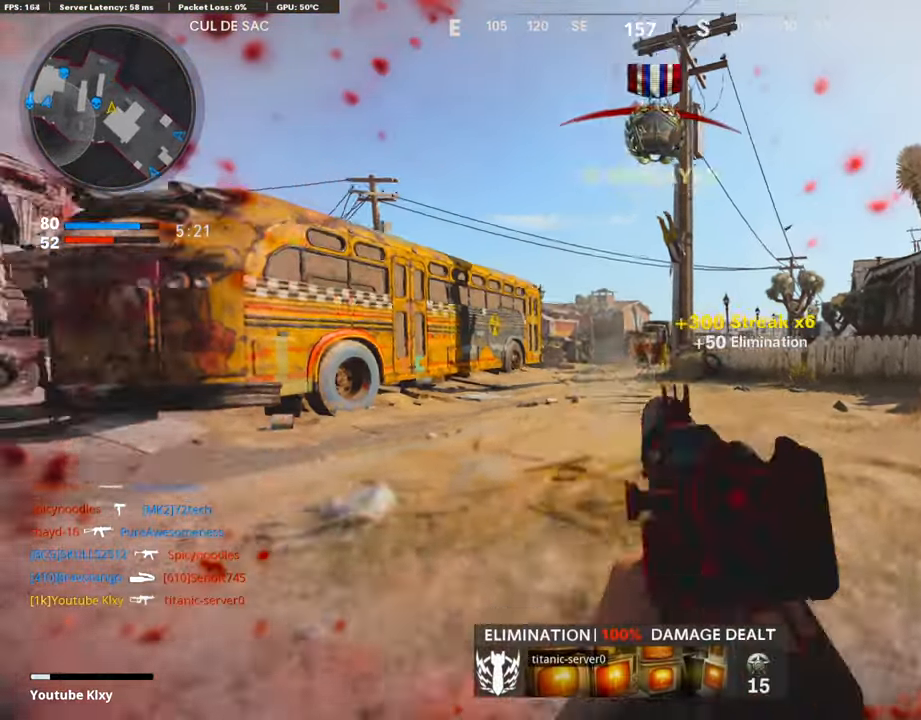
{"buttons": [], "left_stick": "down-right", "right_stick": "left", "events": [[34, "R2", "up"], [34, "right_stick", "left"], [85, "L1", "down"], [85, "left_stick", "down-right"], [186, "L1", "up"], [254, "left_stick", "down-left"], [254, "right_stick", "center"], [355, "right_stick", "right"], [423, "R3", "down"], [423, "right_stick", "center"], [490, "left_stick", "down-right"], [507, "R3", "up"], [507, "right_stick", "left"]]}
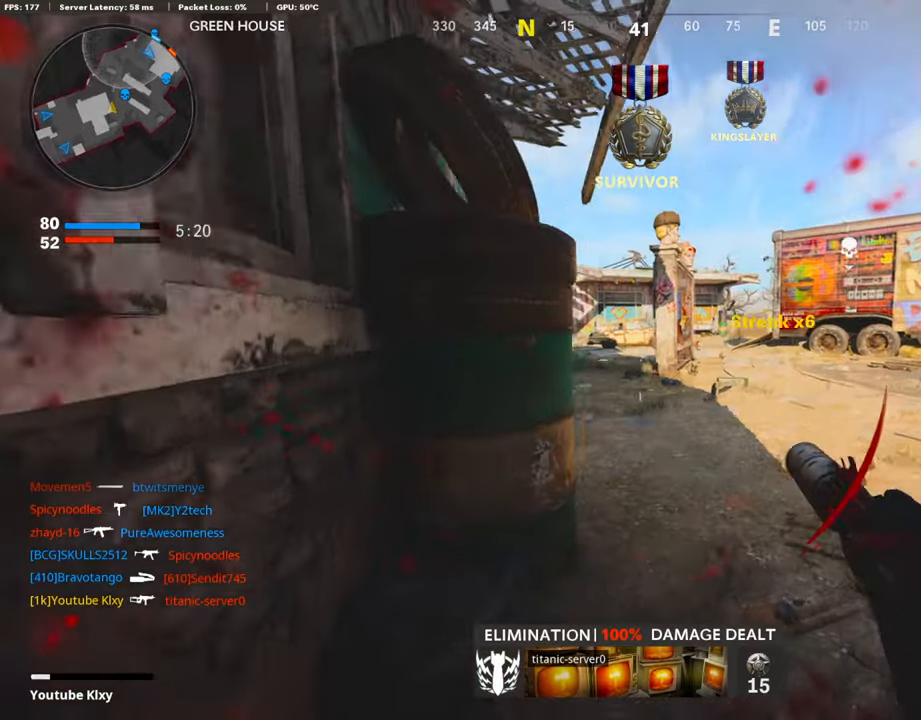
{"buttons": [], "left_stick": "up-right", "right_stick": "left", "events": [[135, "left_stick", "up-right"], [271, "right_stick", "center"], [423, "right_stick", "left"]]}
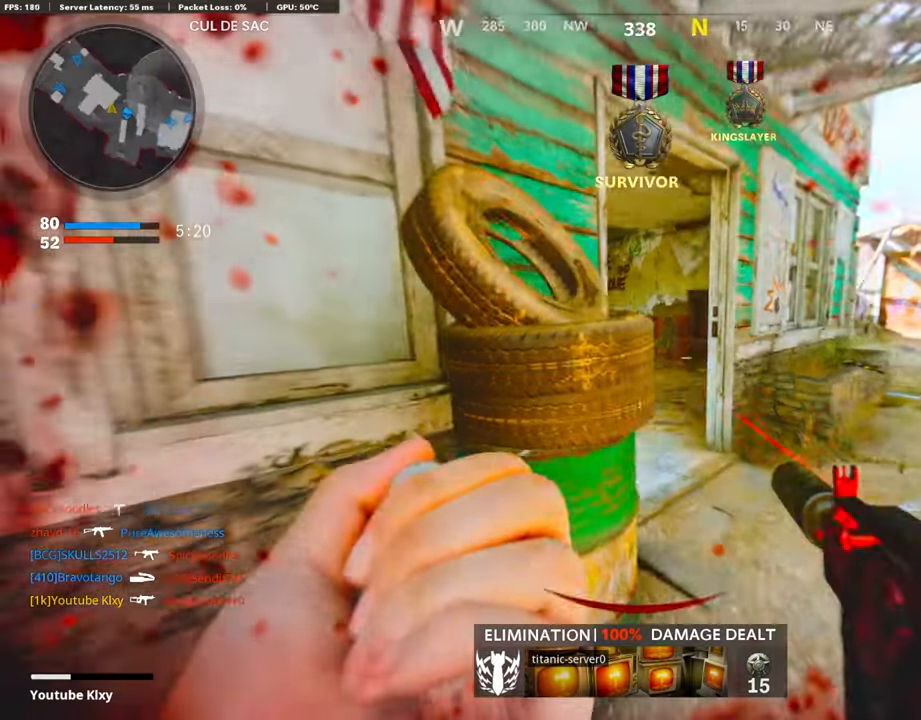
{"buttons": [], "left_stick": "up-right", "right_stick": "center", "events": [[51, "L3", "down"], [169, "left_stick", "up"], [321, "right_stick", "center"], [389, "L3", "up"], [423, "left_stick", "up-right"]]}
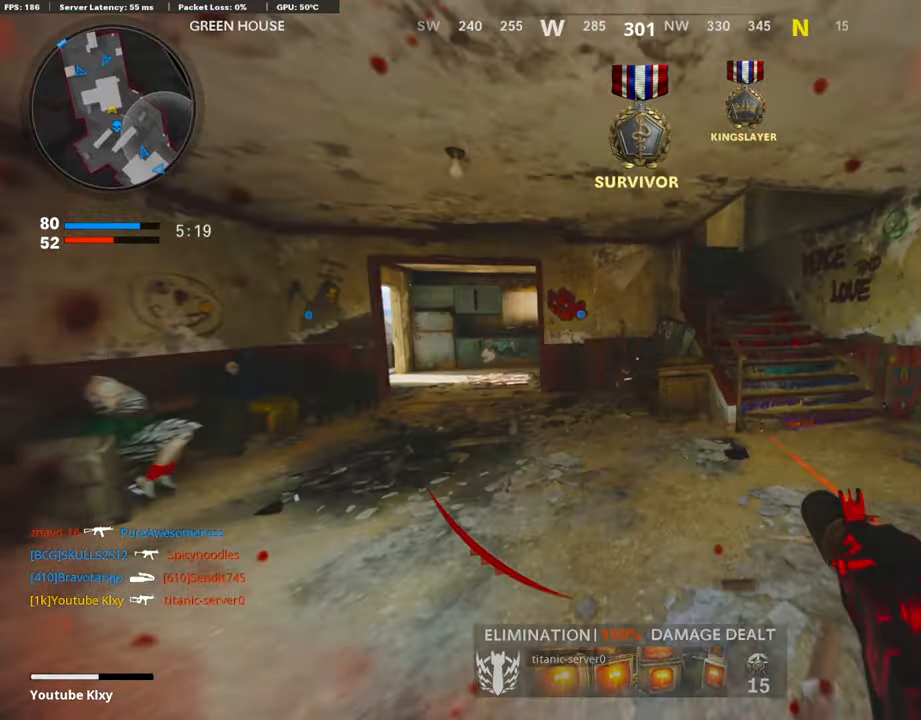
{"buttons": ["L3"], "left_stick": "up-right", "right_stick": "center", "events": [[169, "R3", "down"], [288, "R3", "up"], [440, "L3", "down"]]}
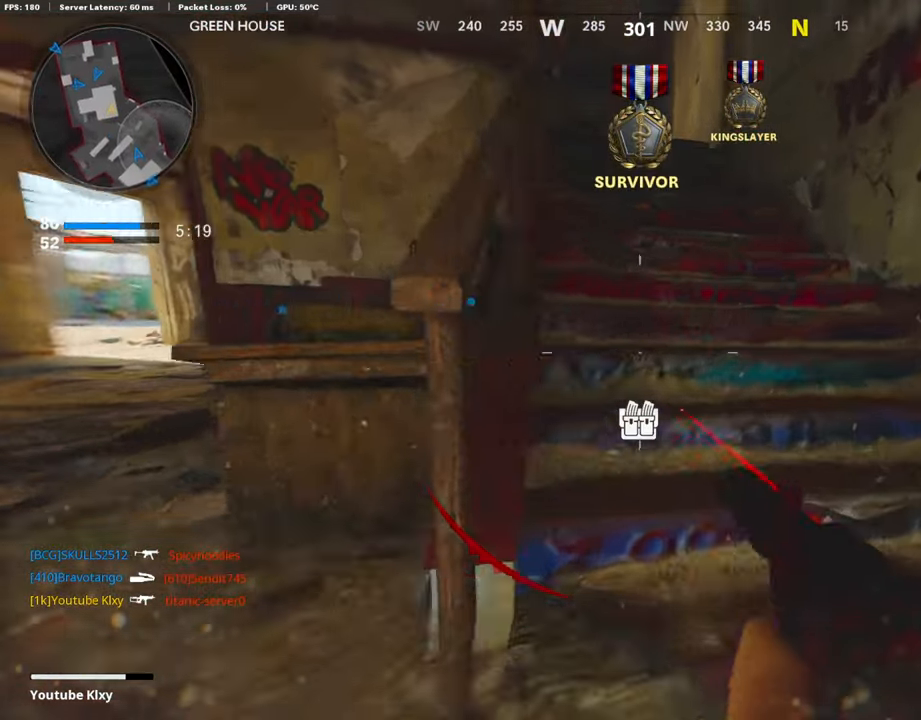
{"buttons": [], "left_stick": "up", "right_stick": "left", "events": [[51, "SQUARE", "down"], [118, "left_stick", "up"], [203, "SQUARE", "up"], [473, "L3", "up"], [473, "right_stick", "left"]]}
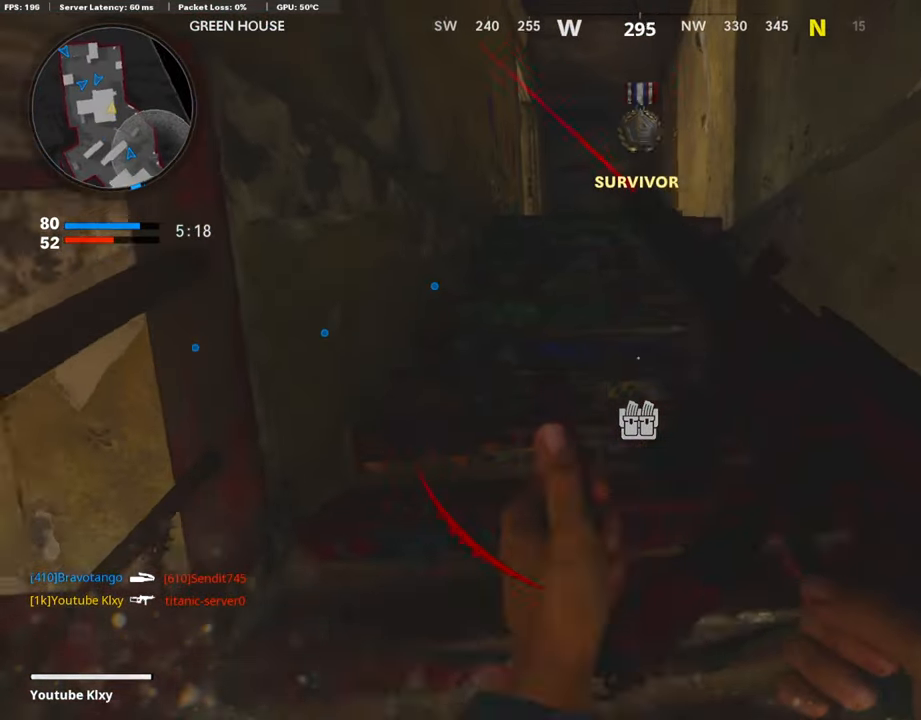
{"buttons": [], "left_stick": "up", "right_stick": "left", "events": [[102, "right_stick", "center"], [456, "right_stick", "left"]]}
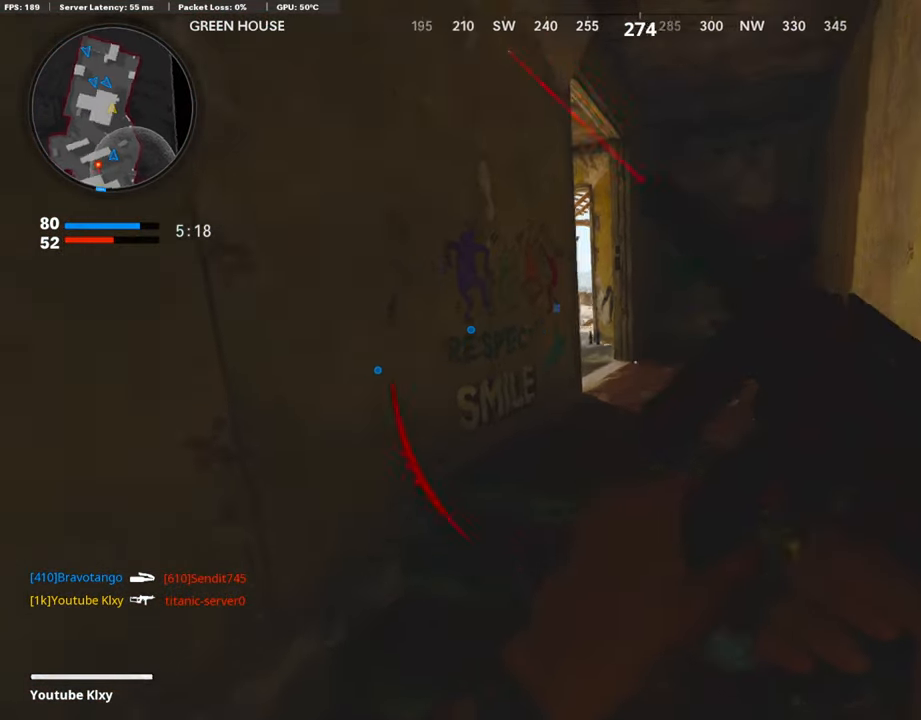
{"buttons": [], "left_stick": "right", "right_stick": "left", "events": [[271, "left_stick", "right"]]}
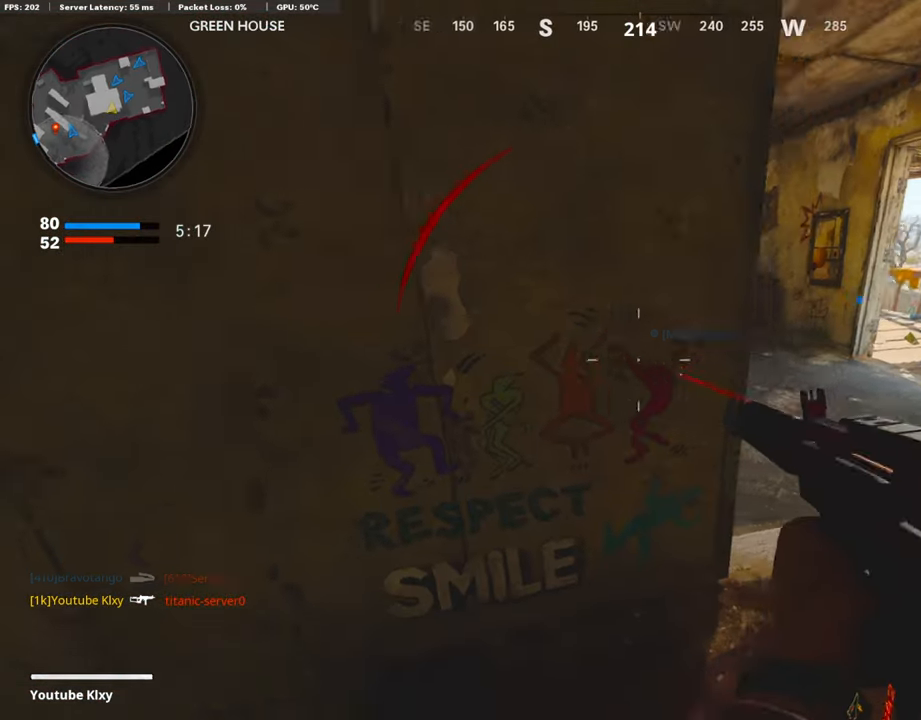
{"buttons": ["R3"], "left_stick": "up-right", "right_stick": "center", "events": [[34, "left_stick", "up-right"], [34, "right_stick", "center"], [85, "right_stick", "left"], [118, "L3", "down"], [186, "right_stick", "center"], [254, "right_stick", "left"], [372, "L3", "up"], [423, "R3", "down"], [490, "right_stick", "center"]]}
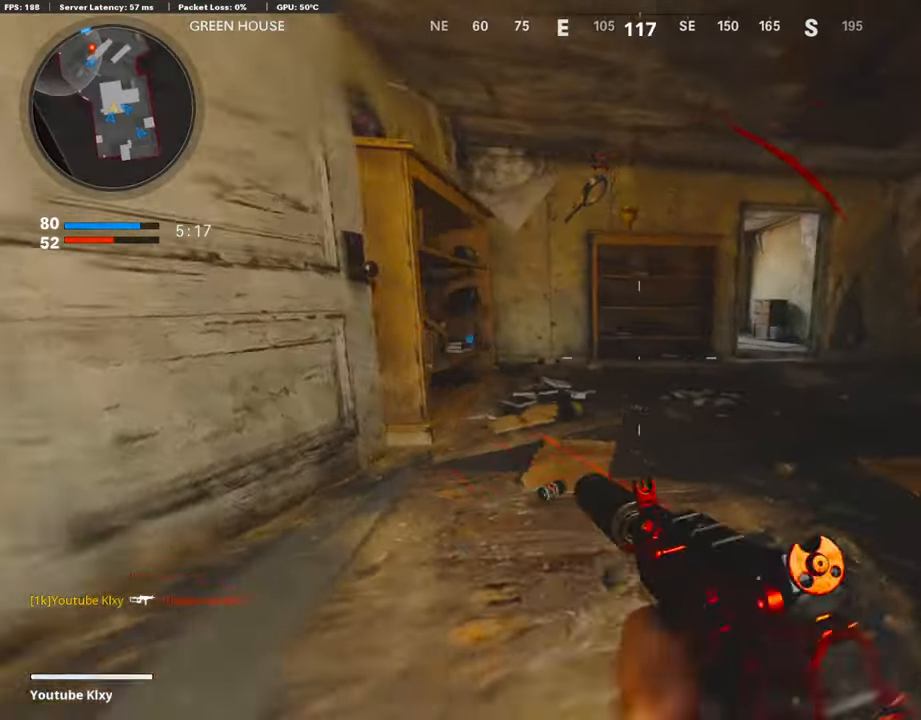
{"buttons": ["L2"], "left_stick": "up", "right_stick": "down-left", "events": [[51, "R3", "up"], [51, "right_stick", "up"], [68, "L2", "down"], [118, "right_stick", "center"], [439, "left_stick", "up"], [490, "right_stick", "down-left"]]}
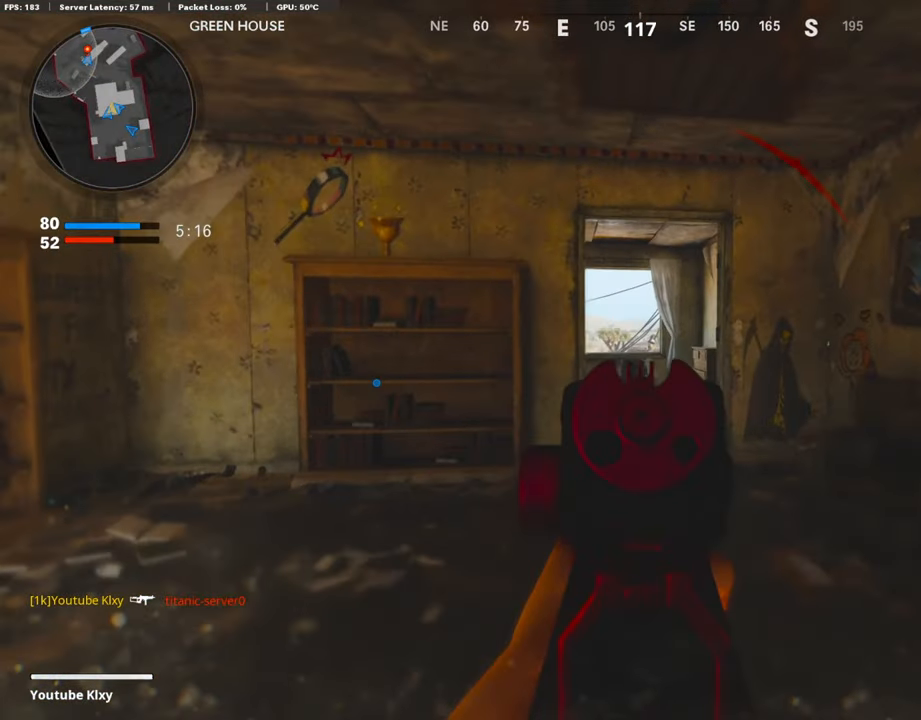
{"buttons": ["L2"], "left_stick": "up", "right_stick": "center", "events": [[34, "right_stick", "left"], [237, "right_stick", "center"]]}
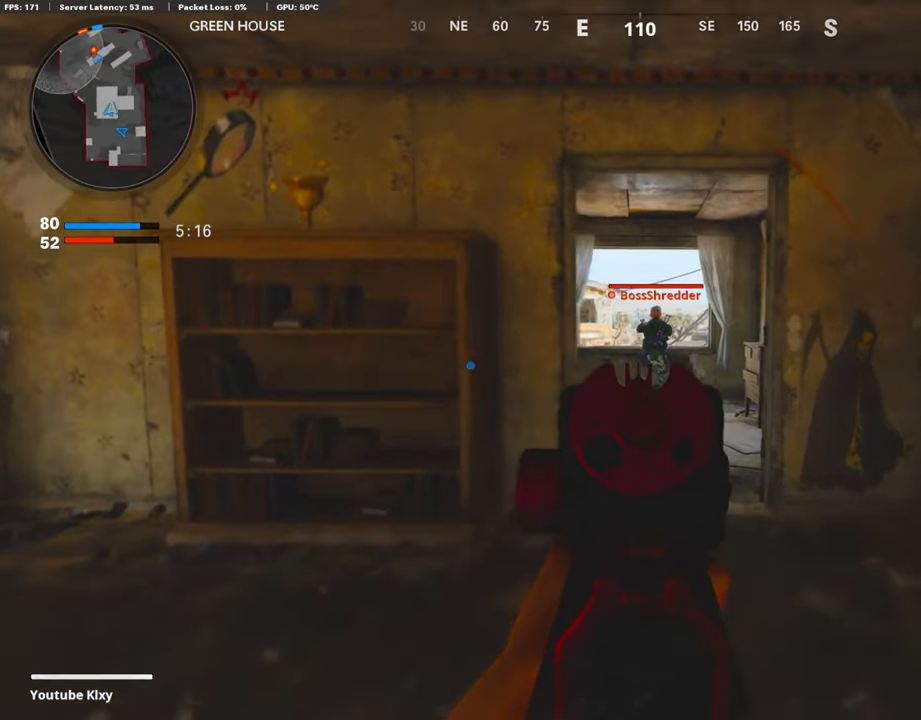
{"buttons": ["L2", "R2"], "left_stick": "up-right", "right_stick": "left", "events": [[51, "right_stick", "right"], [85, "R2", "down"], [169, "left_stick", "left"], [169, "right_stick", "left"], [270, "left_stick", "up-right"]]}
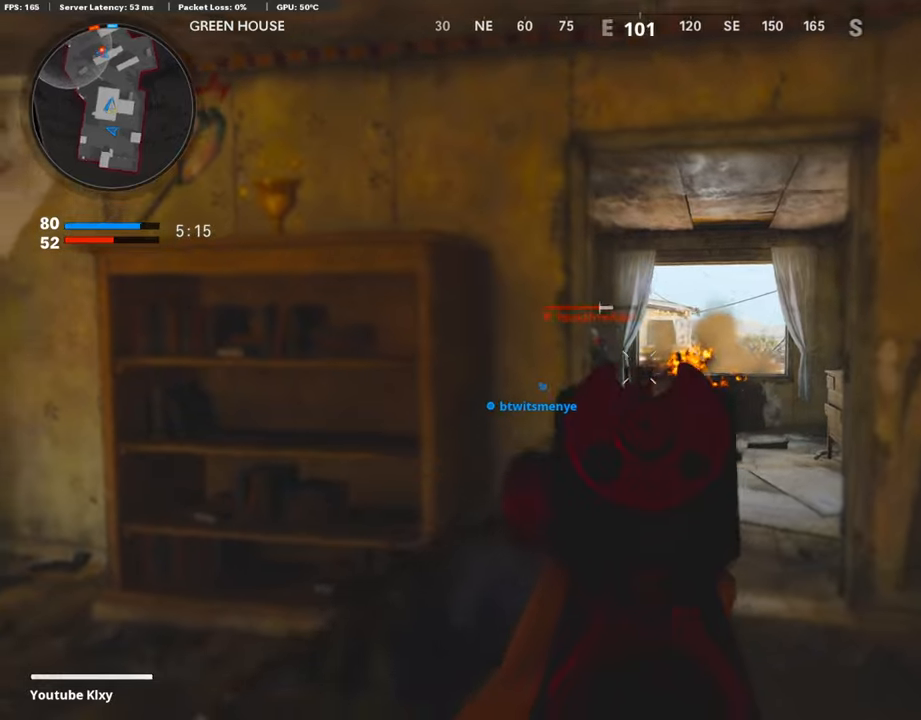
{"buttons": ["L3"], "left_stick": "up", "right_stick": "center", "events": [[169, "L2", "up"], [186, "right_stick", "center"], [203, "L3", "down"], [254, "R2", "up"], [254, "left_stick", "up"]]}
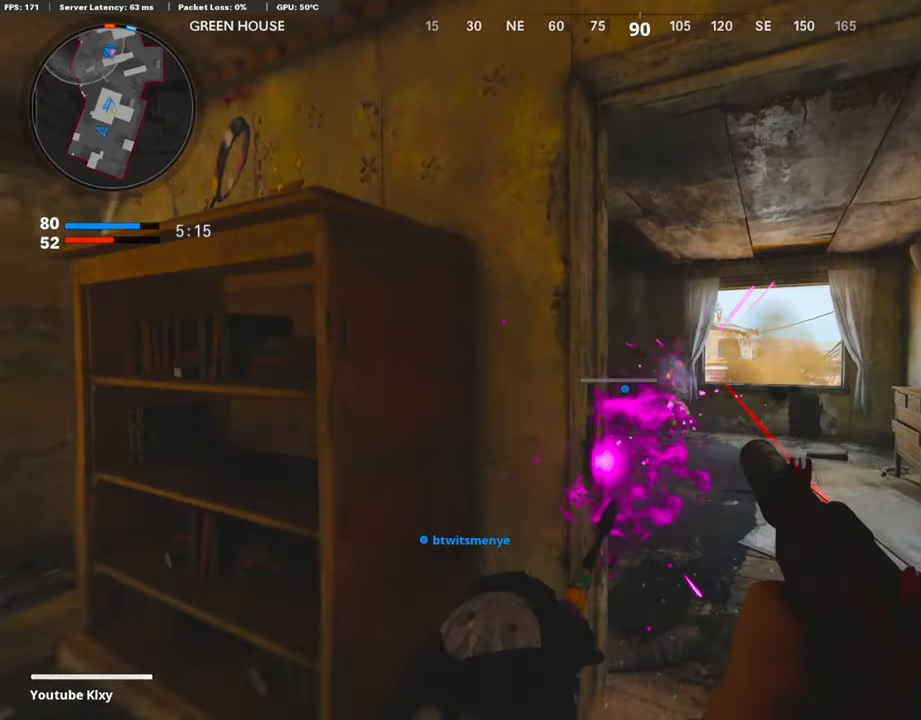
{"buttons": ["L2", "R2"], "left_stick": "up-right", "right_stick": "center", "events": [[51, "L3", "up"], [51, "left_stick", "up-right"], [51, "right_stick", "left"], [169, "R3", "down"], [220, "R3", "up"], [287, "right_stick", "center"], [372, "CROSS", "down"], [372, "L2", "down"], [372, "R2", "down"], [423, "CROSS", "up"]]}
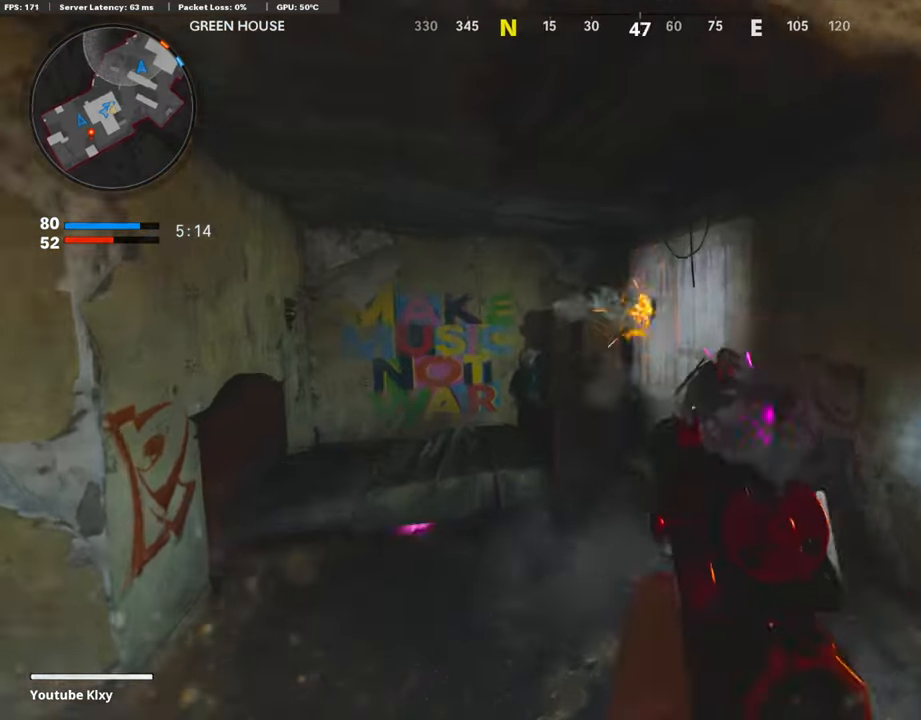
{"buttons": ["L2", "R2"], "left_stick": "down-left", "right_stick": "up-left", "events": [[34, "right_stick", "down-right"], [135, "right_stick", "down-left"], [270, "left_stick", "down-left"], [270, "right_stick", "up-left"]]}
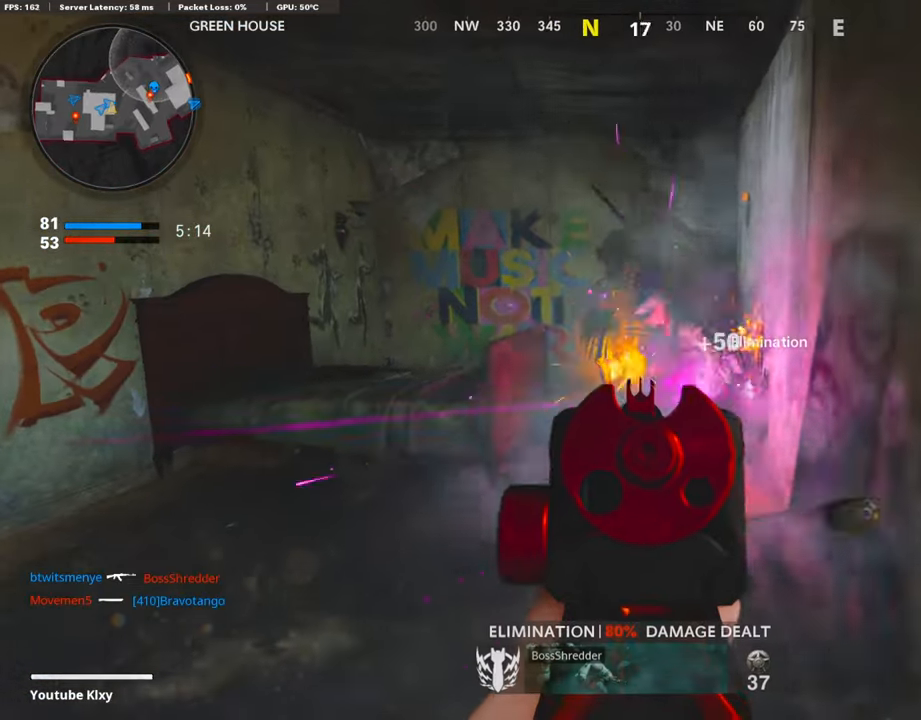
{"buttons": [], "left_stick": "down-left", "right_stick": "down-right", "events": [[68, "right_stick", "right"], [169, "CROSS", "down"], [169, "right_stick", "center"], [237, "L2", "up"], [237, "SQUARE", "down"], [287, "CROSS", "up"], [287, "R2", "up"], [287, "SQUARE", "up"], [423, "right_stick", "down-right"]]}
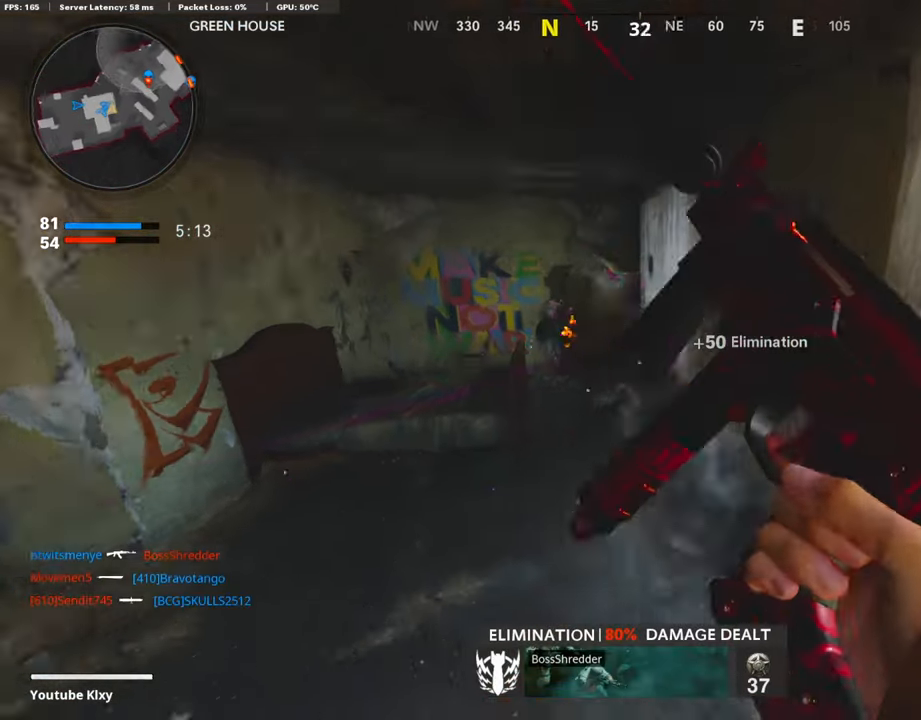
{"buttons": [], "left_stick": "up", "right_stick": "center", "events": [[118, "left_stick", "up-right"], [169, "right_stick", "center"], [237, "left_stick", "left"], [490, "left_stick", "up"]]}
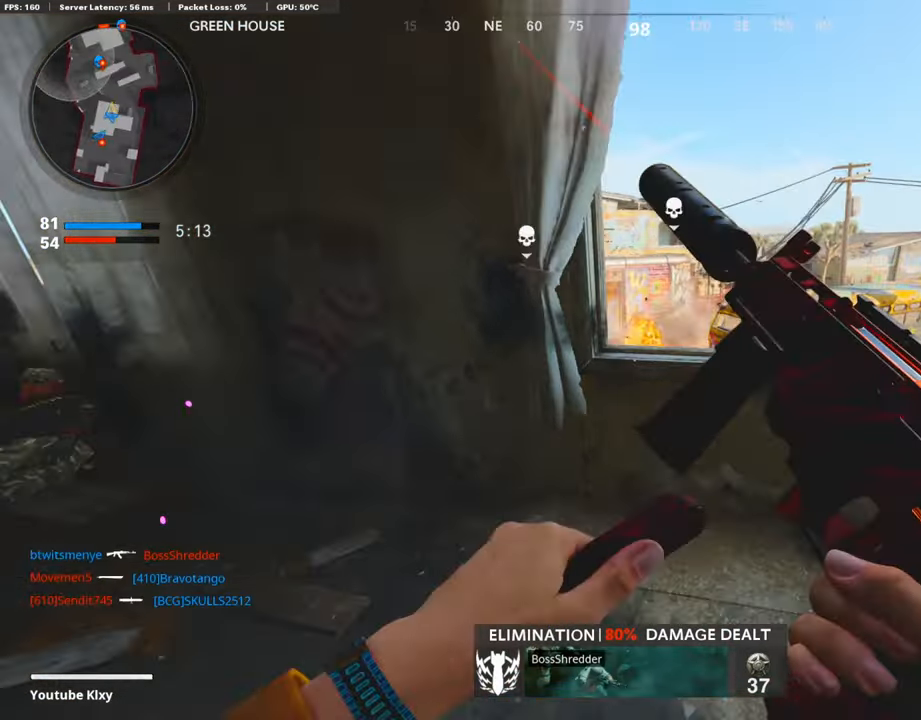
{"buttons": [], "left_stick": "up", "right_stick": "left", "events": [[270, "CROSS", "down"], [321, "left_stick", "center"], [355, "CROSS", "up"], [355, "right_stick", "left"], [439, "left_stick", "up"]]}
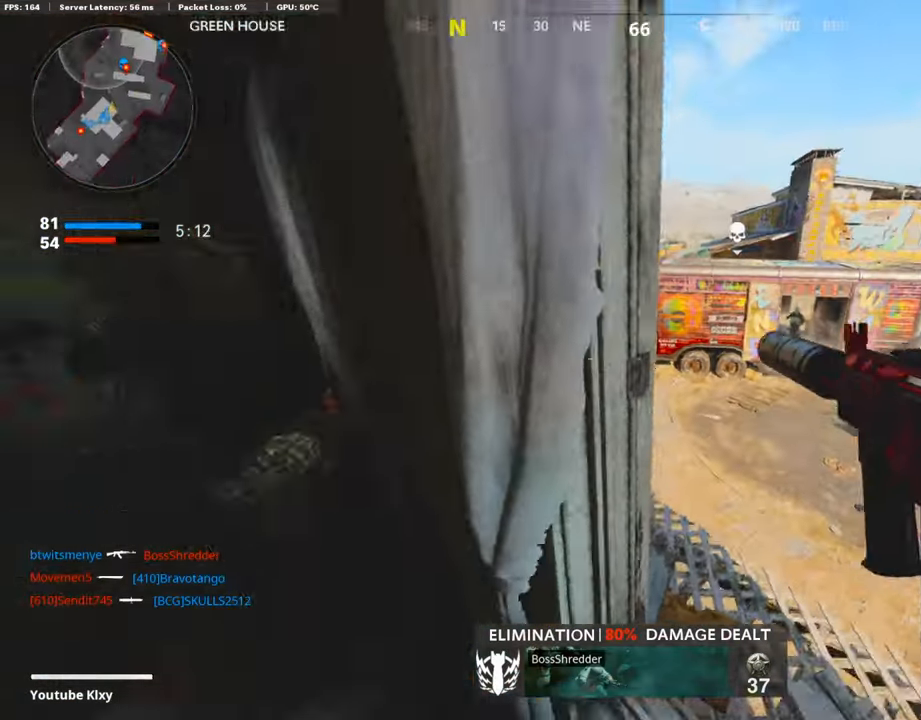
{"buttons": [], "left_stick": "left", "right_stick": "left", "events": [[17, "right_stick", "center"], [220, "left_stick", "left"], [237, "right_stick", "left"], [355, "right_stick", "center"], [439, "right_stick", "left"]]}
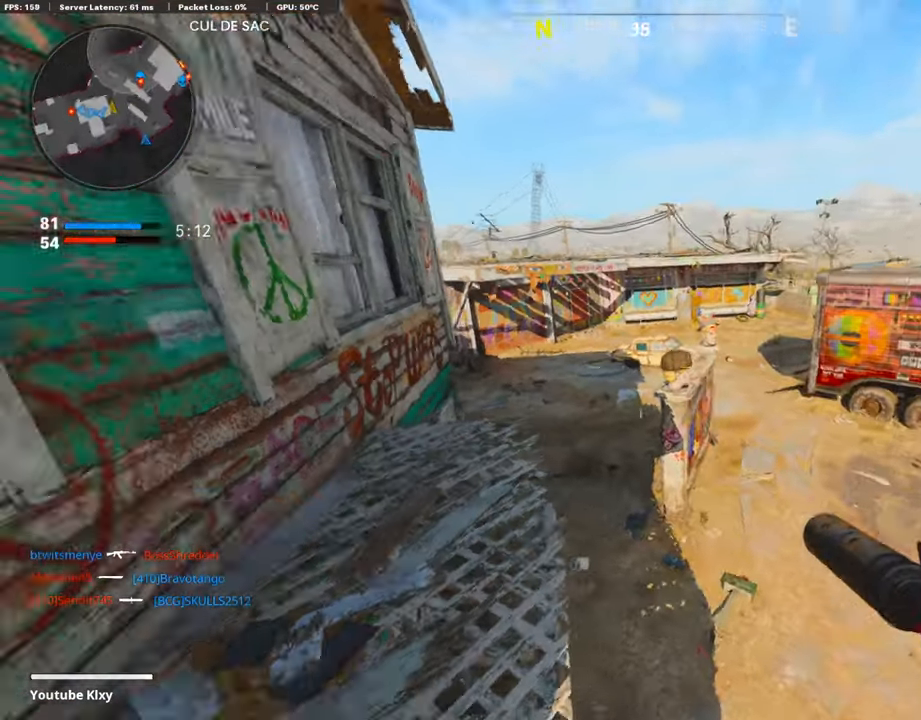
{"buttons": [], "left_stick": "up", "right_stick": "center", "events": [[101, "left_stick", "up-left"], [152, "L3", "down"], [220, "right_stick", "center"], [253, "CROSS", "down"], [338, "L3", "up"], [338, "left_stick", "up"], [389, "CROSS", "up"]]}
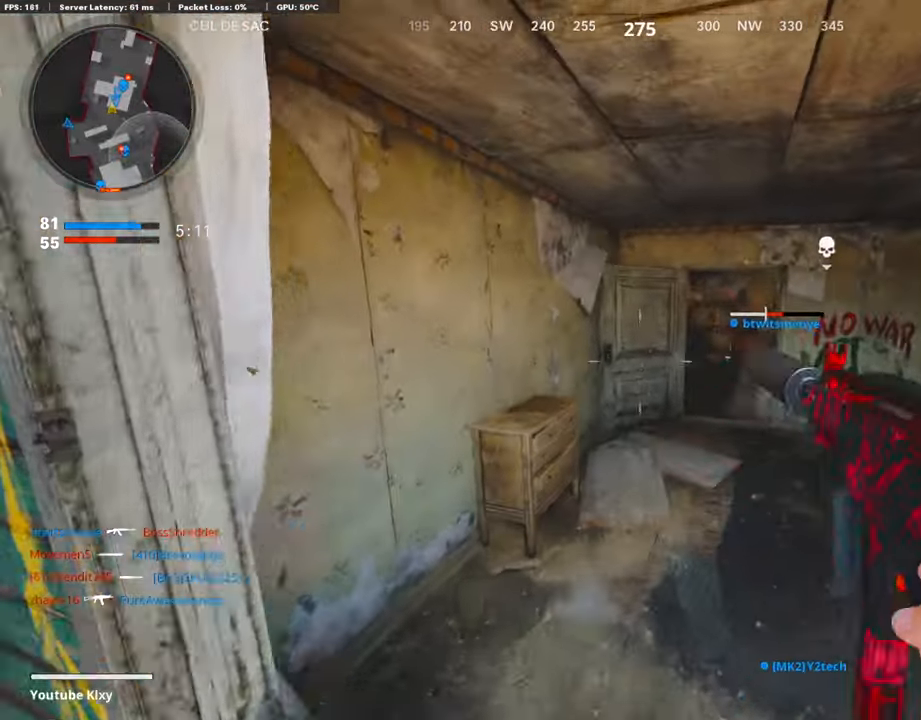
{"buttons": [], "left_stick": "up-left", "right_stick": "center", "events": [[51, "right_stick", "right"], [203, "L2", "down"], [203, "right_stick", "center"], [406, "left_stick", "up-left"], [490, "L2", "up"]]}
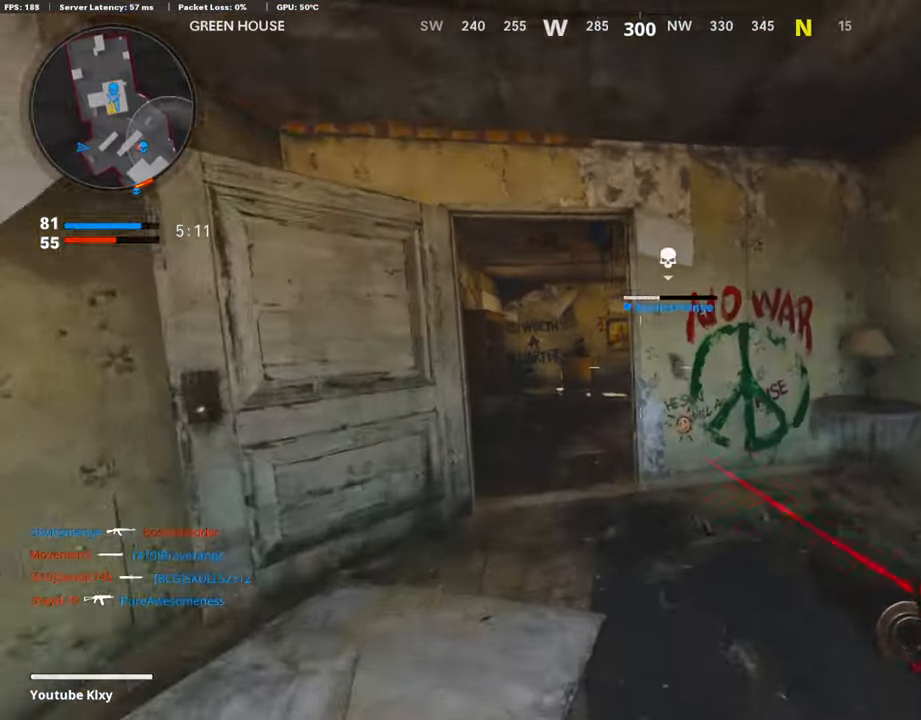
{"buttons": ["L2", "R2"], "left_stick": "up", "right_stick": "up-right", "events": [[101, "L2", "down"], [236, "right_stick", "right"], [338, "left_stick", "up"], [389, "right_stick", "up-right"], [439, "R2", "down"]]}